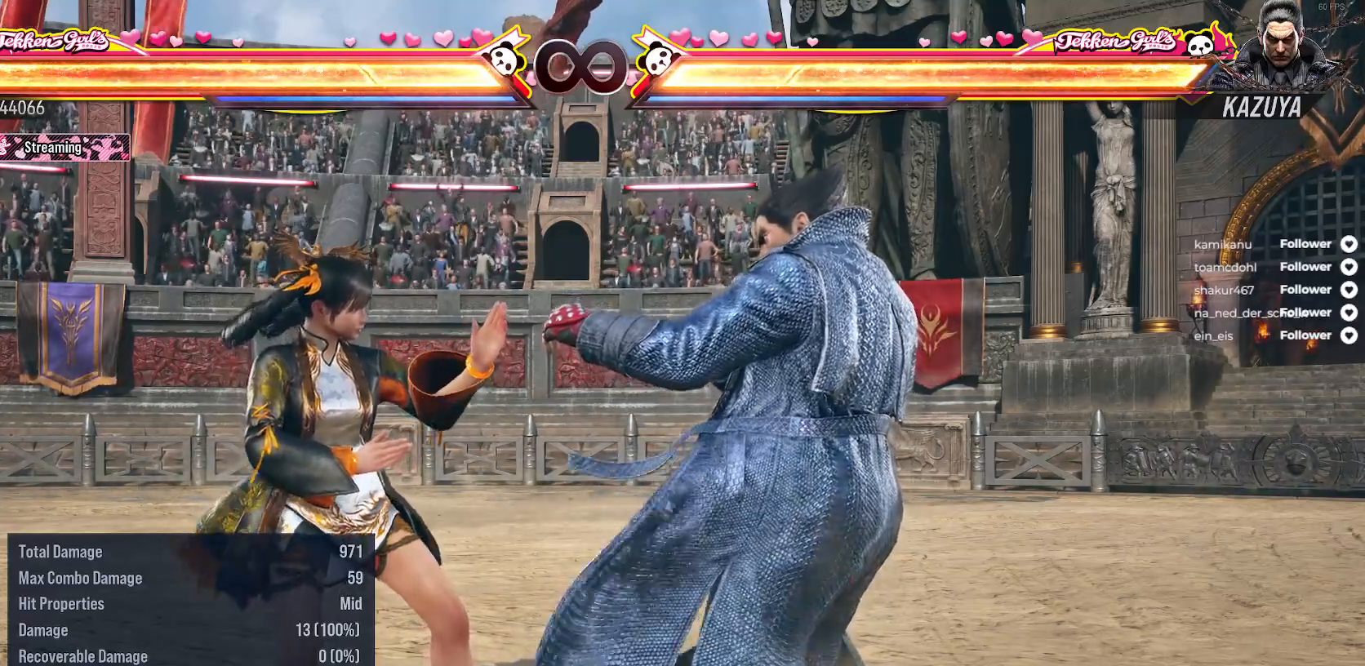
Gameplay with a controller (Xbox layout); each line is a JSON object with the inputs held at the frame after it. "events" lists button and stick changes between this image and that frame as [ms after this image, input, new state], when the widget could be followed in between. Not read: L3 left_stick.
{"buttons": ["Y", "DPAD_DOWN", "DPAD_RIGHT"], "right_stick": "center", "events": [[33, "DPAD_LEFT", "down"], [83, "X", "down"], [283, "DPAD_LEFT", "up"], [283, "X", "up"], [367, "DPAD_DOWN", "down"], [367, "DPAD_RIGHT", "down"], [400, "Y", "down"]]}
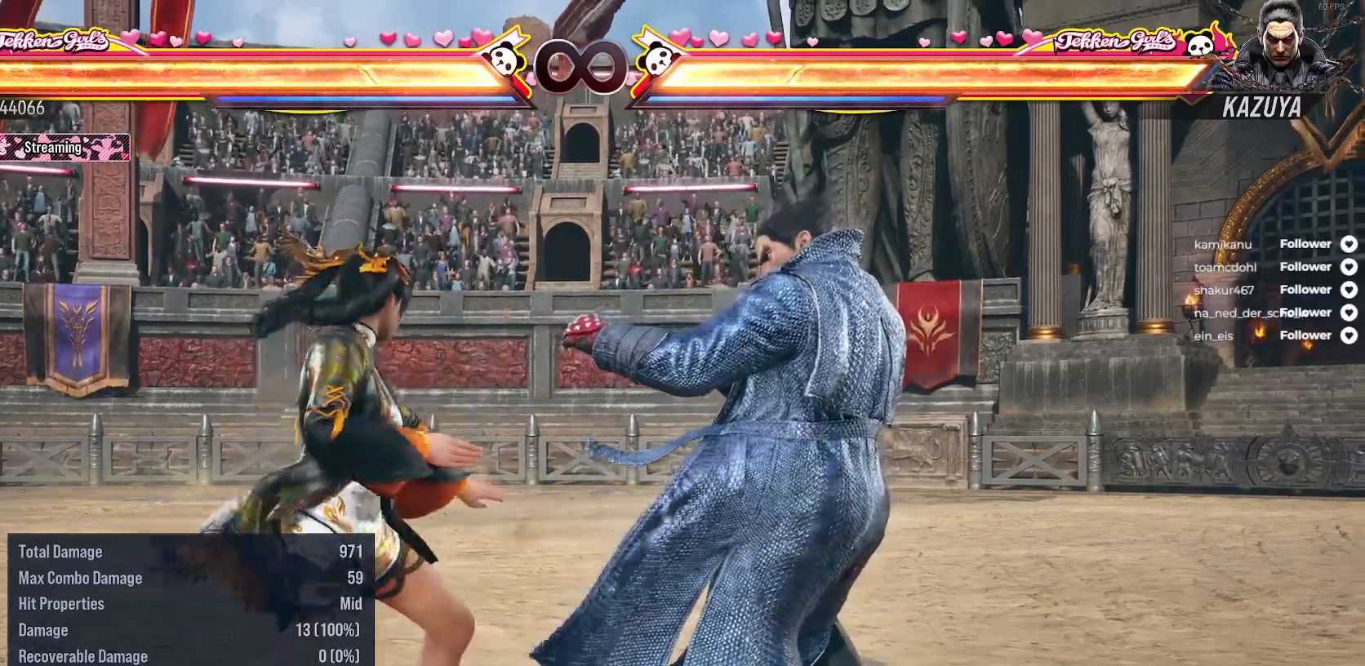
{"buttons": [], "right_stick": "center", "events": [[17, "Y", "up"], [83, "Y", "down"], [183, "Y", "up"], [233, "Y", "down"], [333, "Y", "up"], [383, "DPAD_DOWN", "up"], [383, "DPAD_RIGHT", "up"]]}
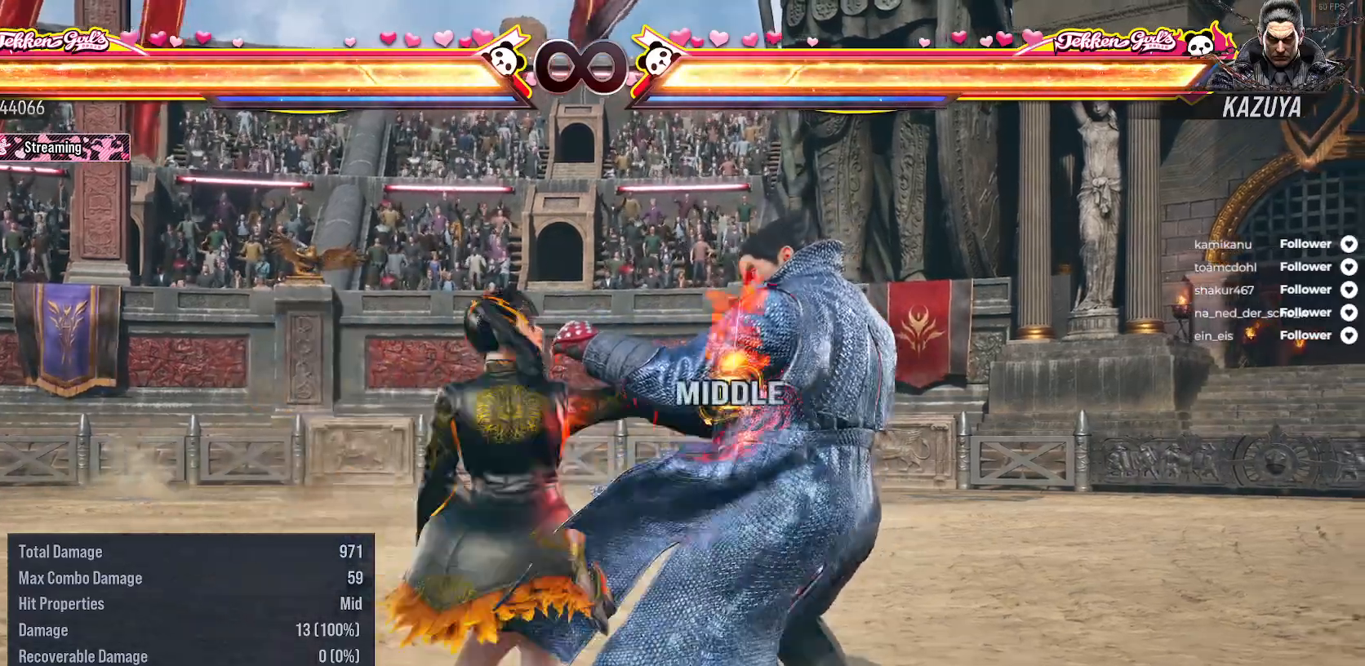
{"buttons": [], "right_stick": "center", "events": []}
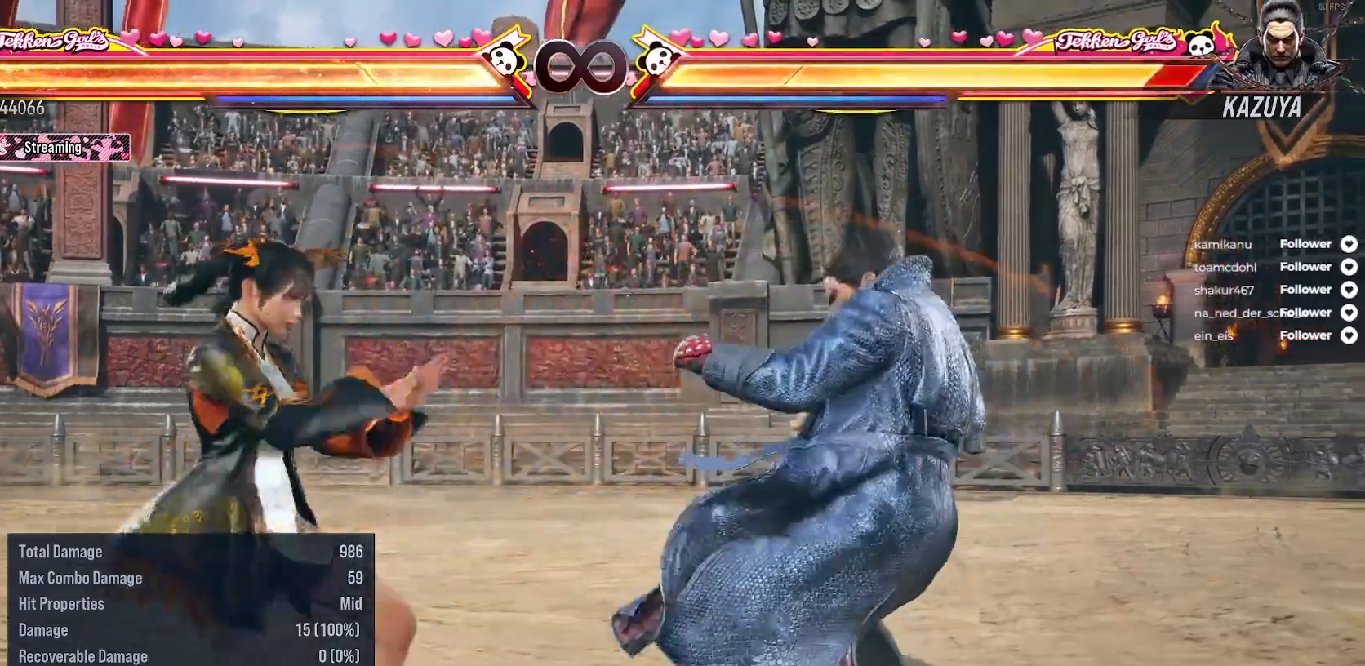
{"buttons": [], "right_stick": "center", "events": [[250, "DPAD_RIGHT", "down"], [367, "DPAD_RIGHT", "up"]]}
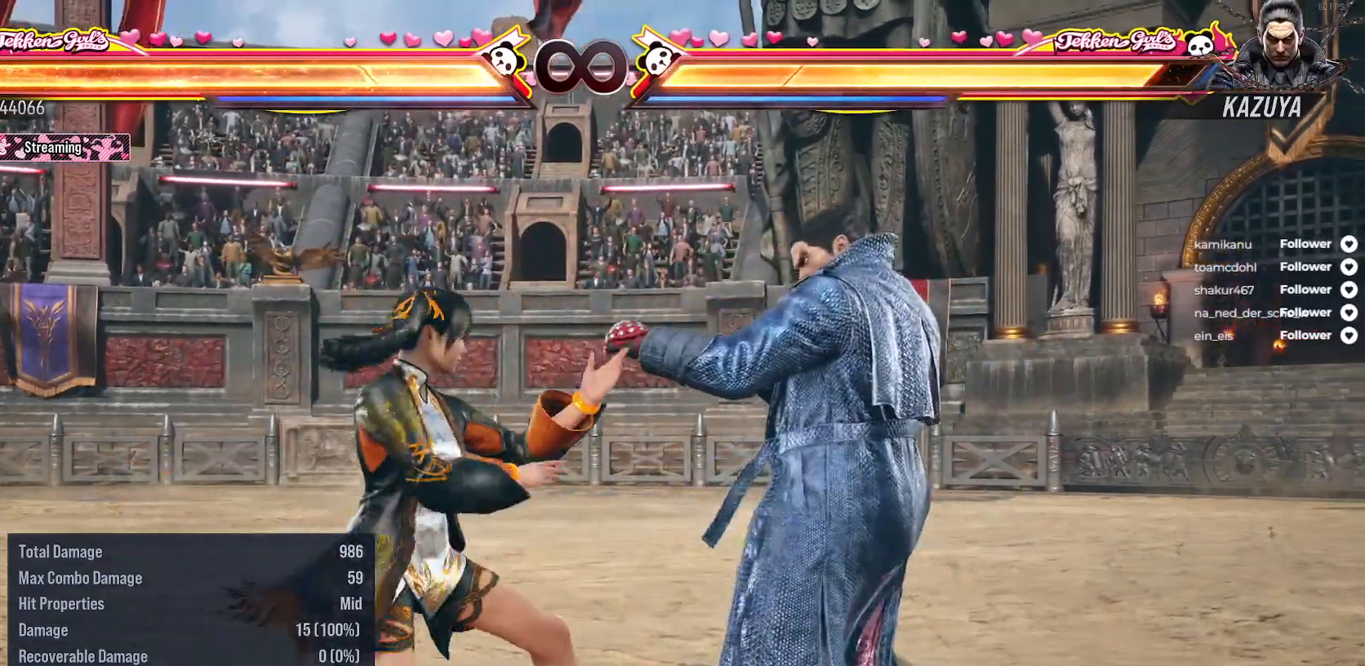
{"buttons": ["Y", "DPAD_DOWN", "DPAD_RIGHT"], "right_stick": "center", "events": [[167, "X", "down"], [300, "X", "up"], [317, "DPAD_DOWN", "down"], [333, "DPAD_RIGHT", "down"], [417, "Y", "down"]]}
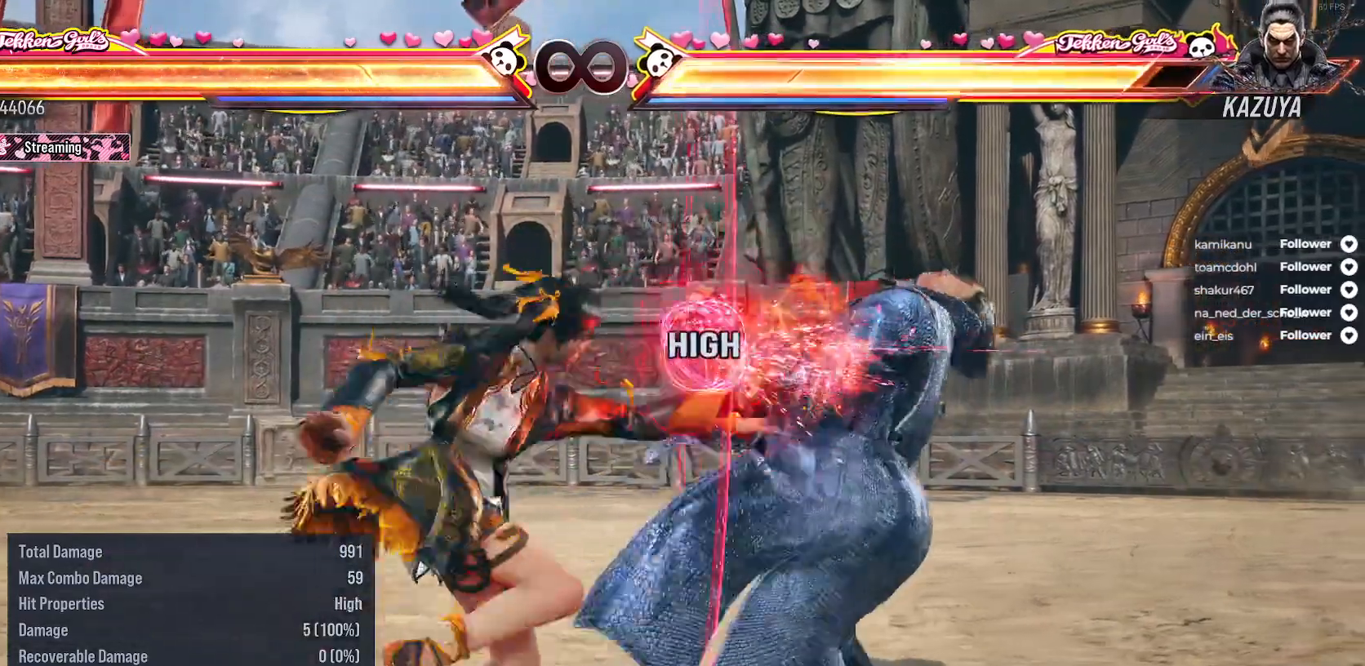
{"buttons": ["DPAD_LEFT"], "right_stick": "center", "events": [[17, "Y", "up"], [83, "Y", "down"], [167, "Y", "up"], [233, "DPAD_DOWN", "up"], [233, "DPAD_RIGHT", "up"], [383, "DPAD_LEFT", "down"]]}
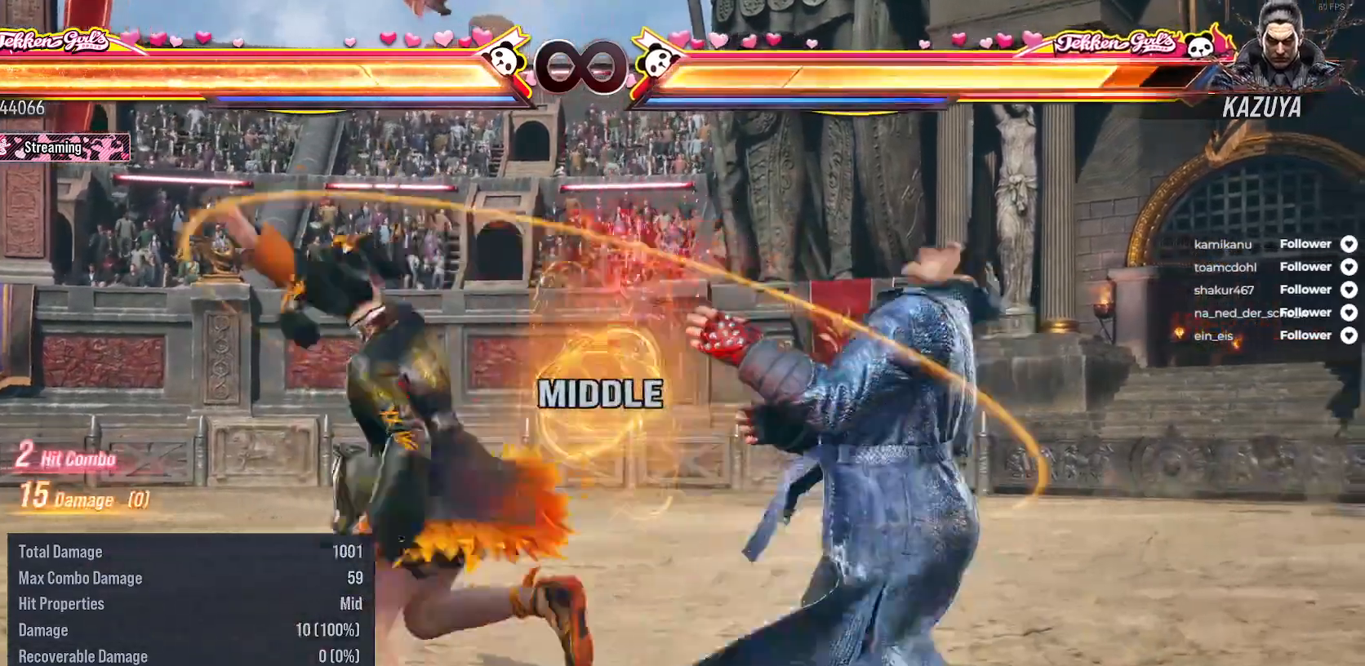
{"buttons": [], "right_stick": "center", "events": [[233, "DPAD_LEFT", "up"]]}
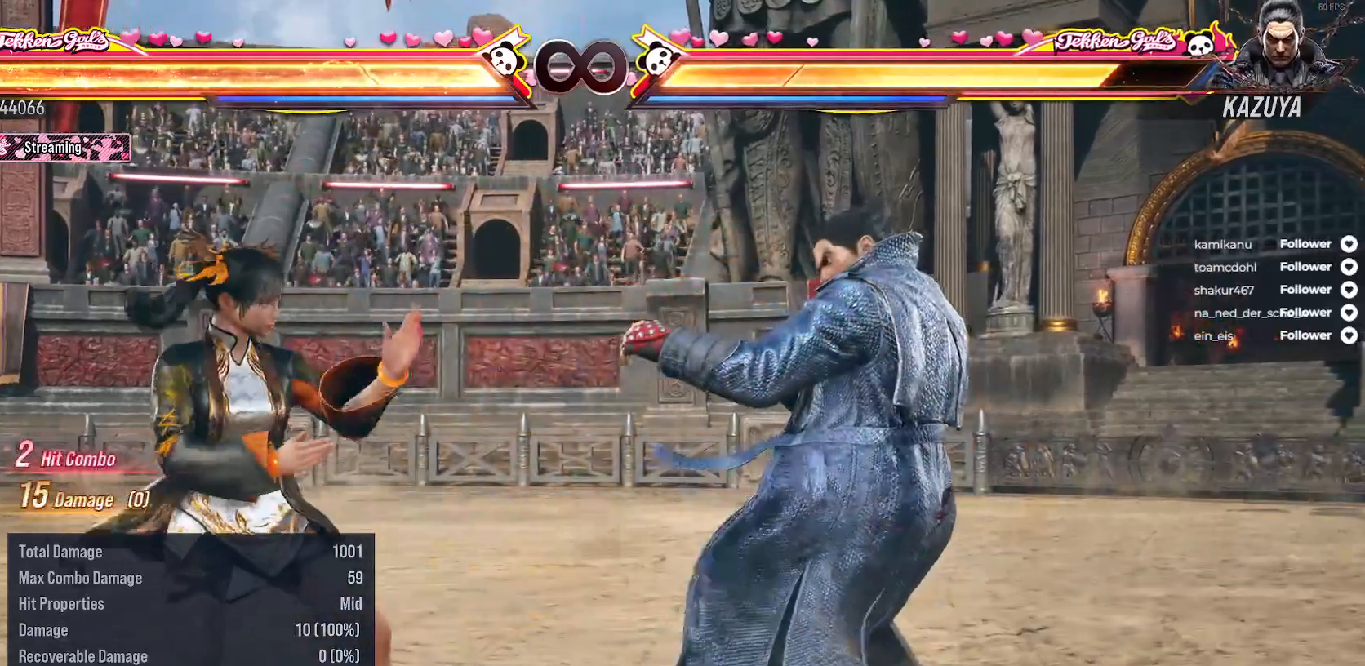
{"buttons": [], "right_stick": "center", "events": []}
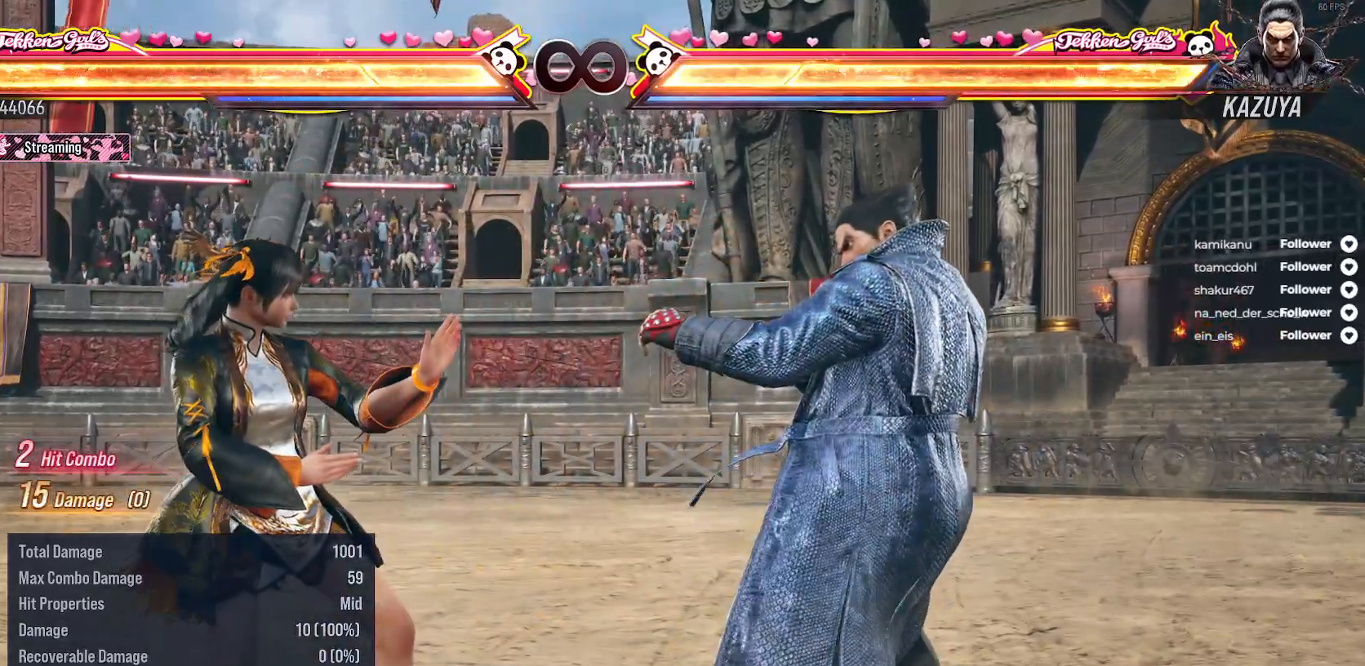
{"buttons": [], "right_stick": "center", "events": []}
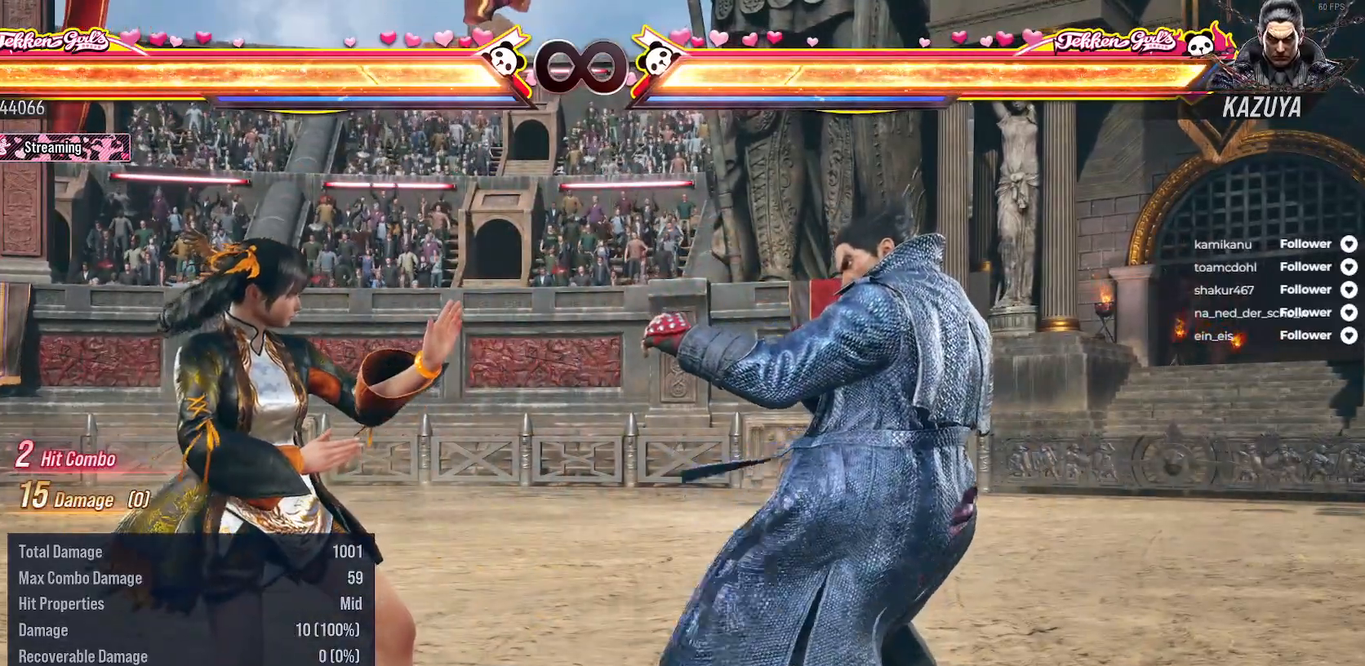
{"buttons": [], "right_stick": "center", "events": []}
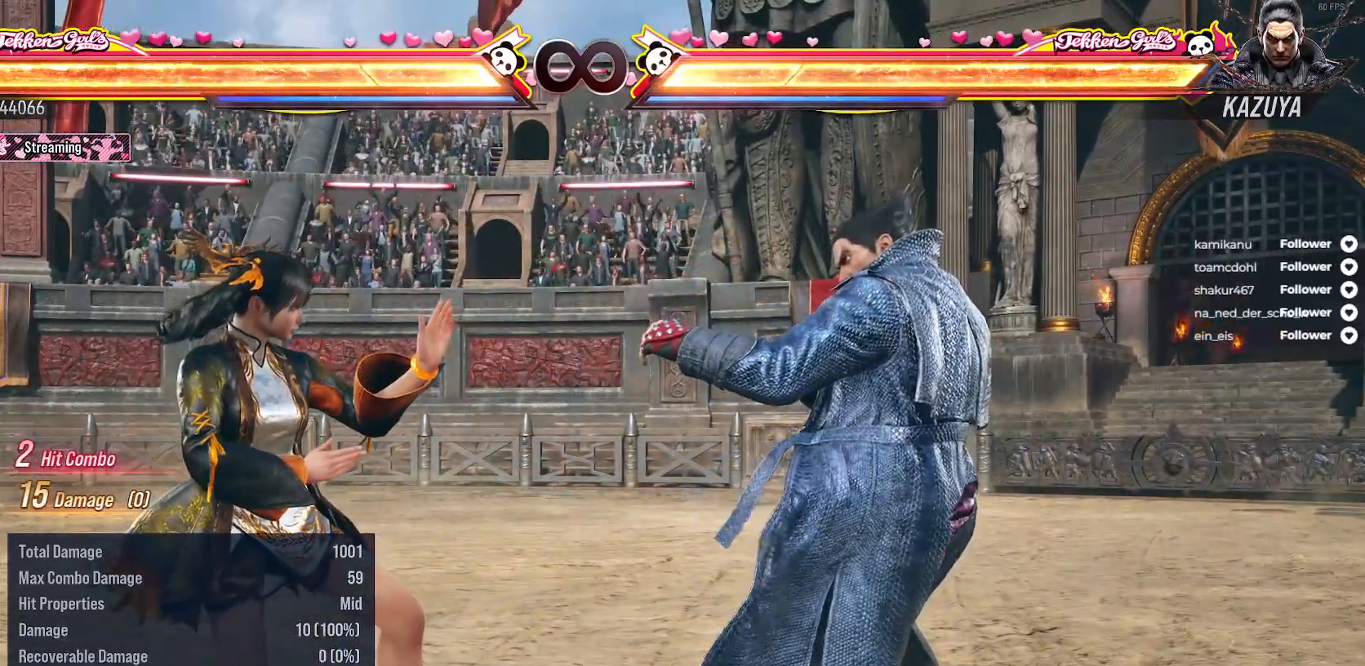
{"buttons": [], "right_stick": "center", "events": []}
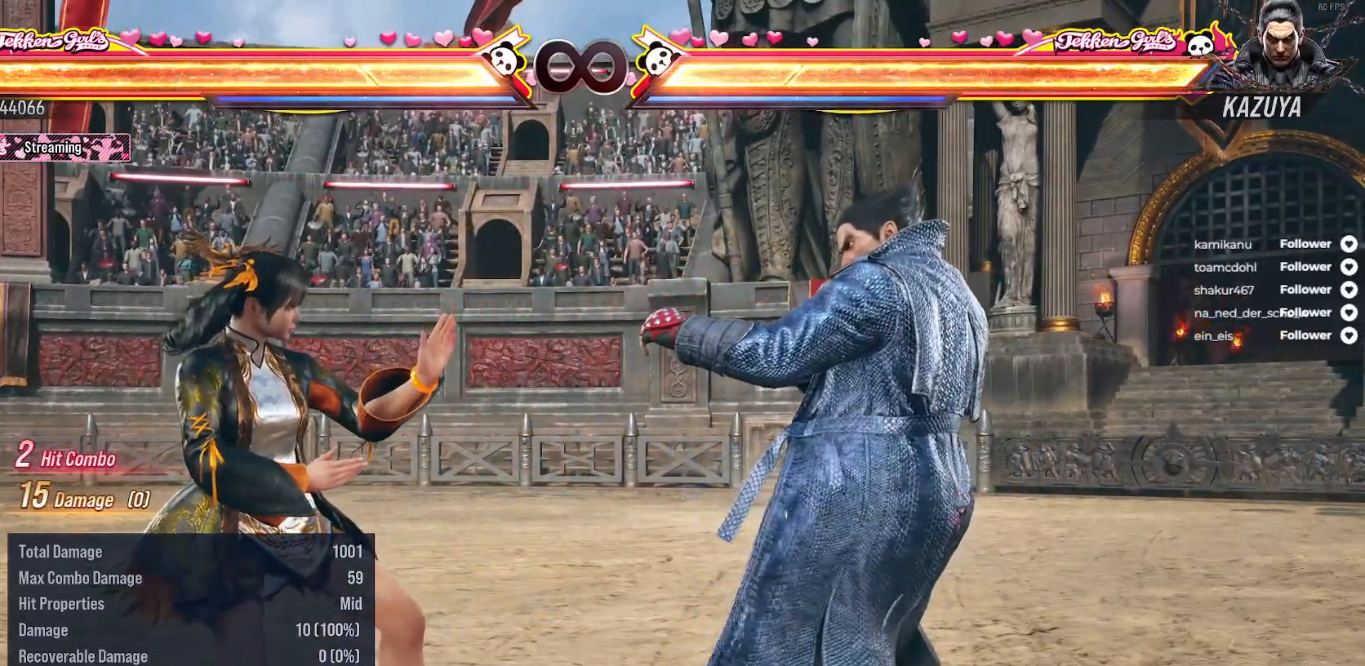
{"buttons": [], "right_stick": "center", "events": []}
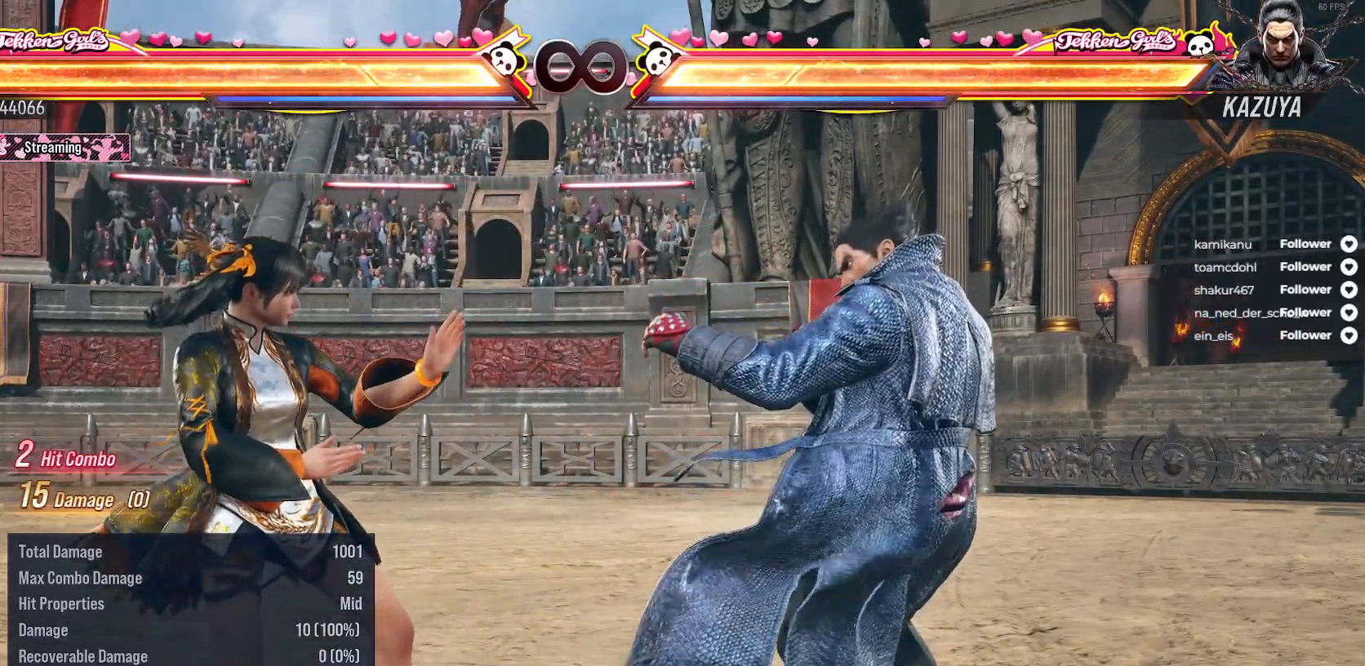
{"buttons": [], "right_stick": "center", "events": []}
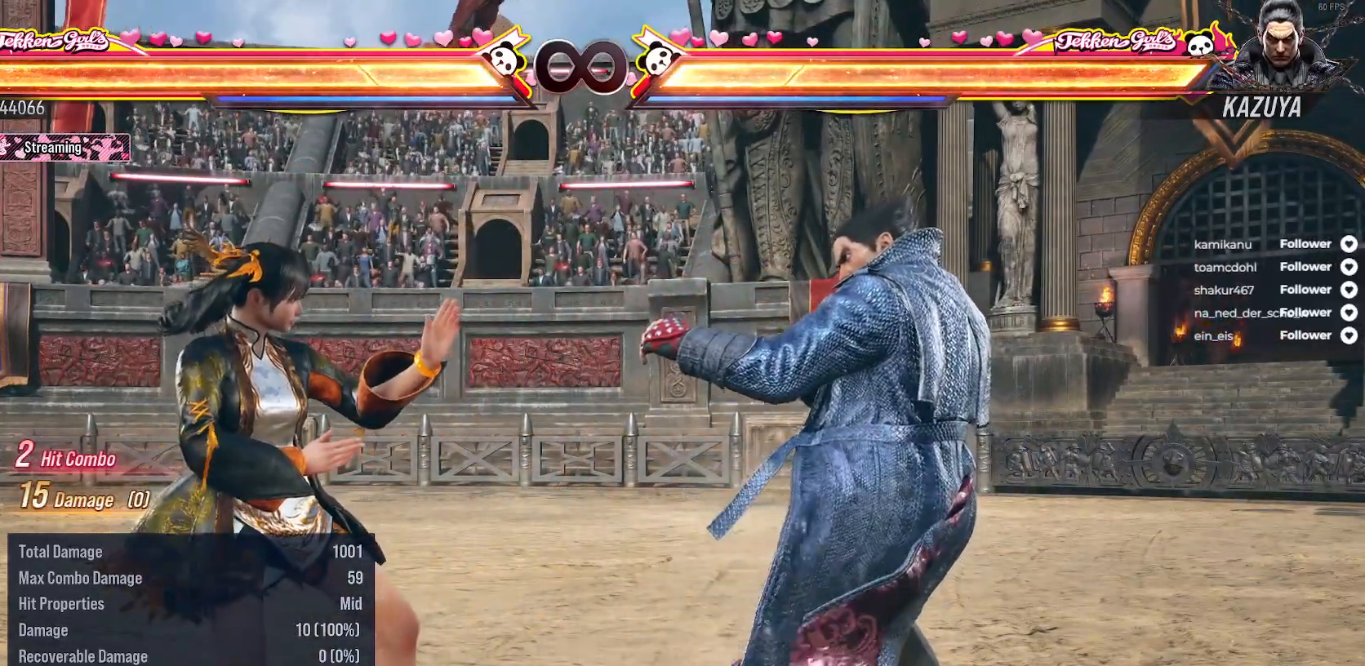
{"buttons": [], "right_stick": "center", "events": []}
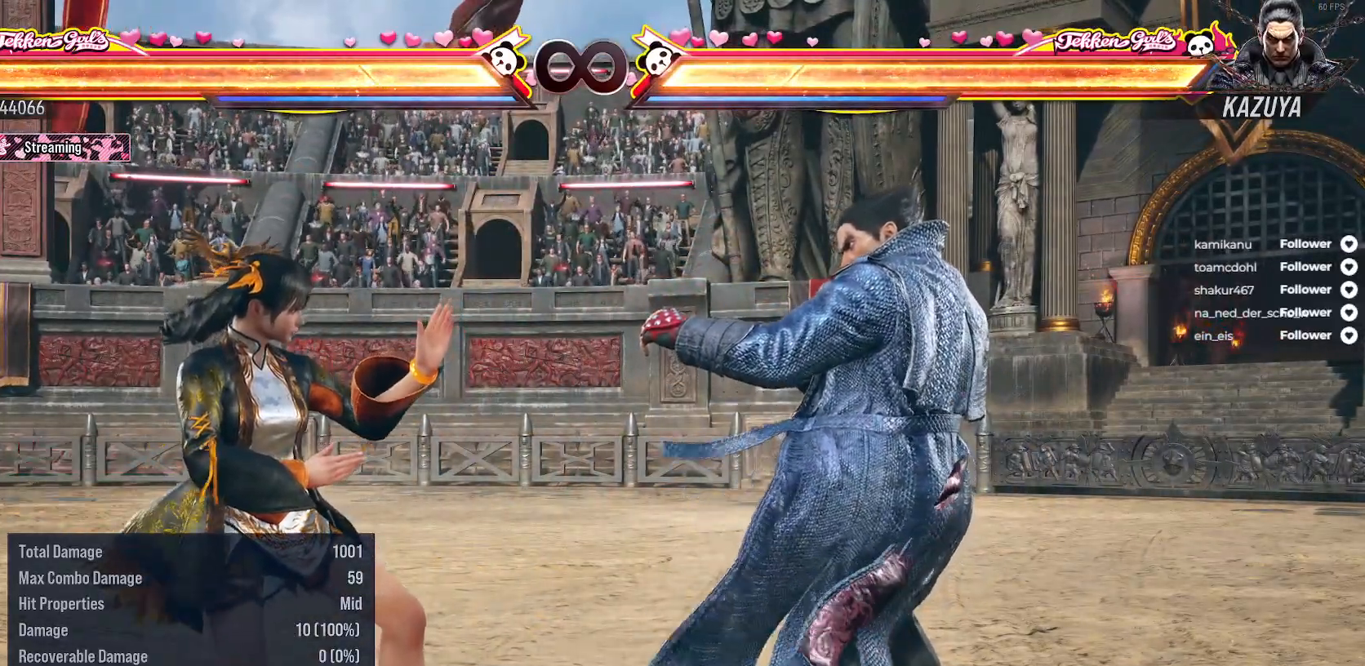
{"buttons": [], "right_stick": "center", "events": []}
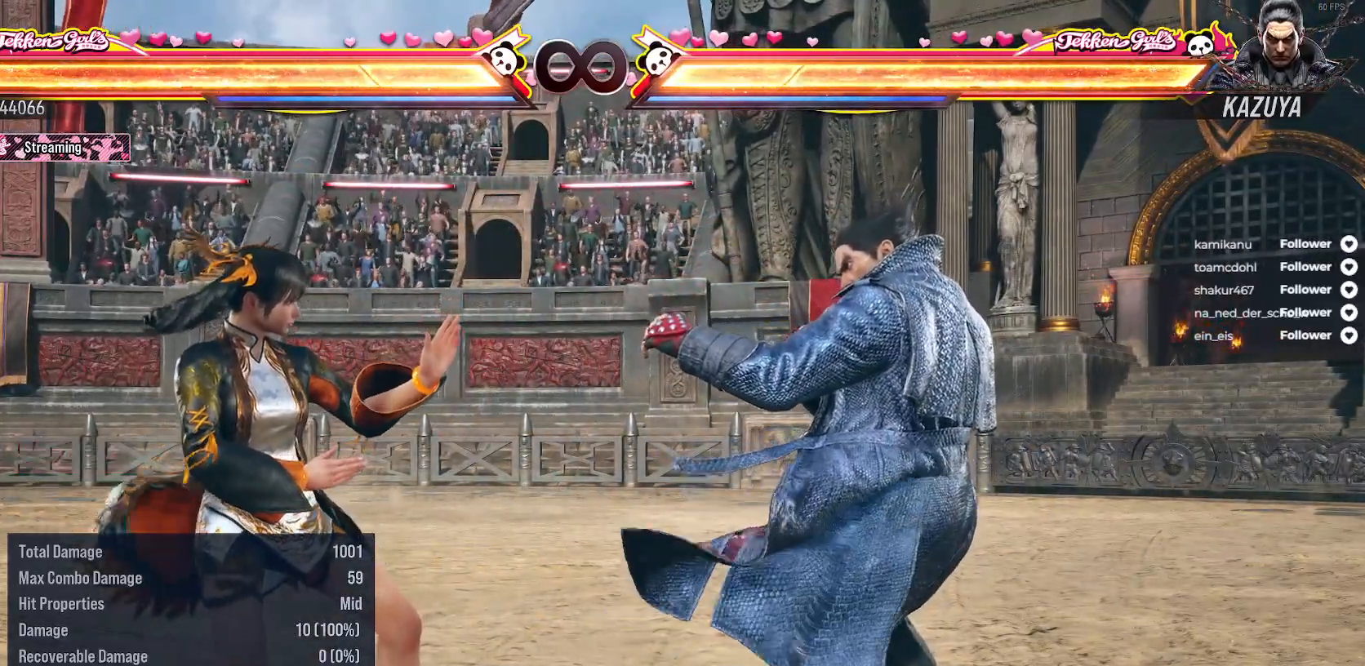
{"buttons": [], "right_stick": "center", "events": [[133, "DPAD_LEFT", "down"], [283, "DPAD_LEFT", "up"]]}
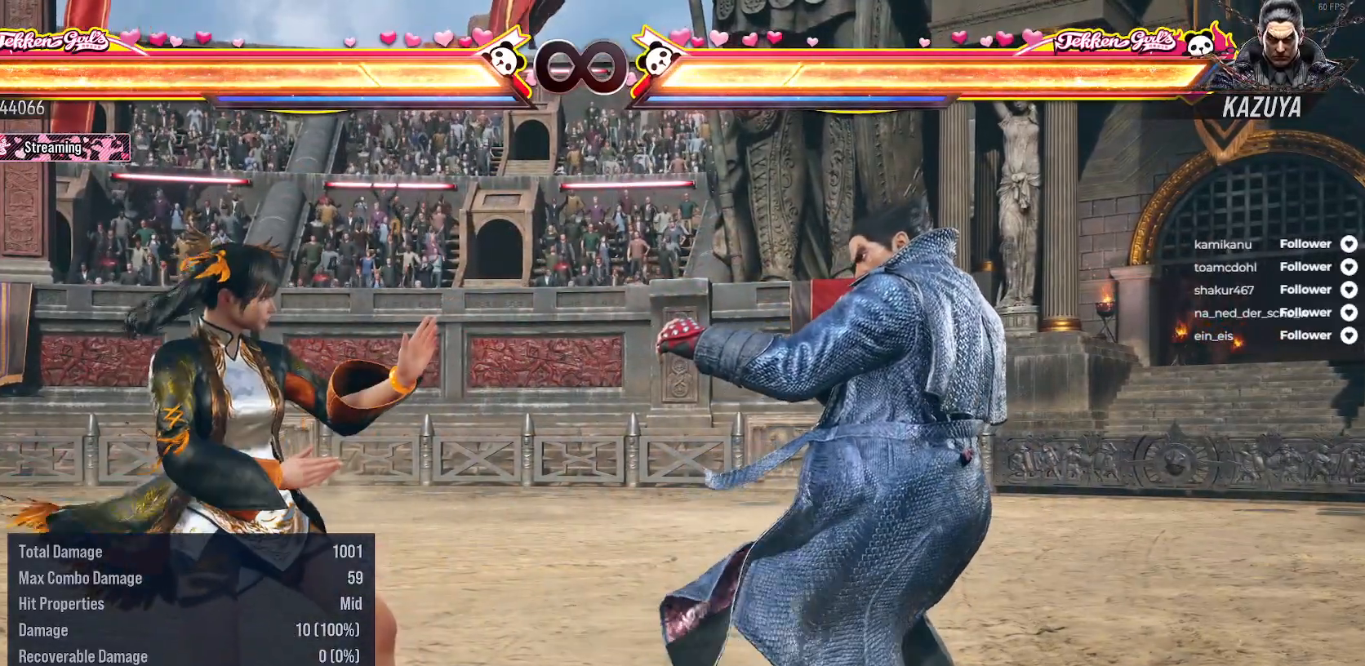
{"buttons": [], "right_stick": "center", "events": []}
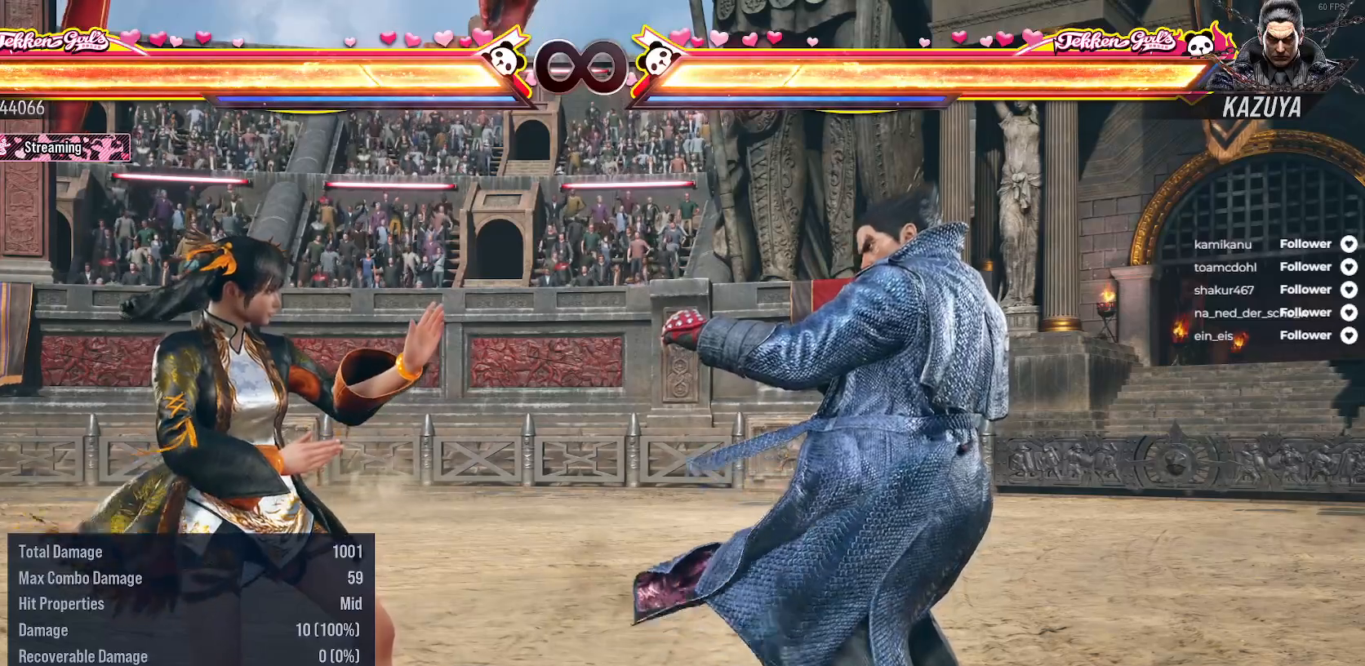
{"buttons": [], "right_stick": "center", "events": []}
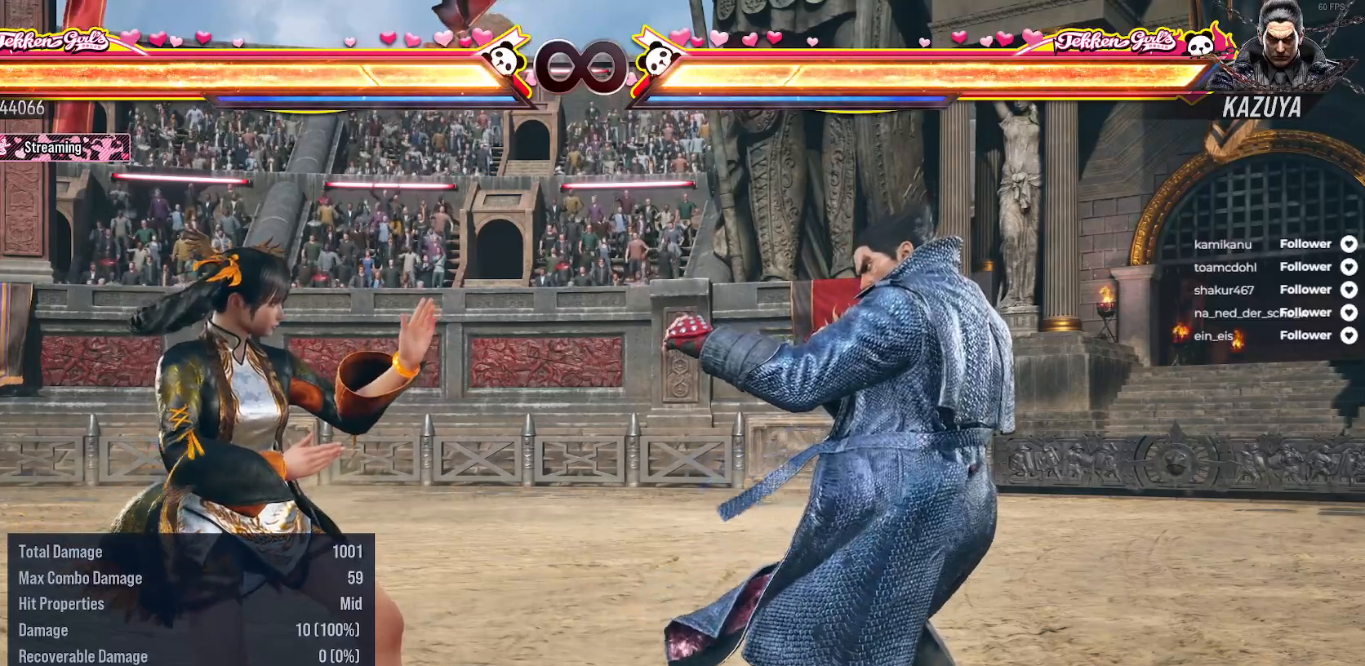
{"buttons": [], "right_stick": "center", "events": []}
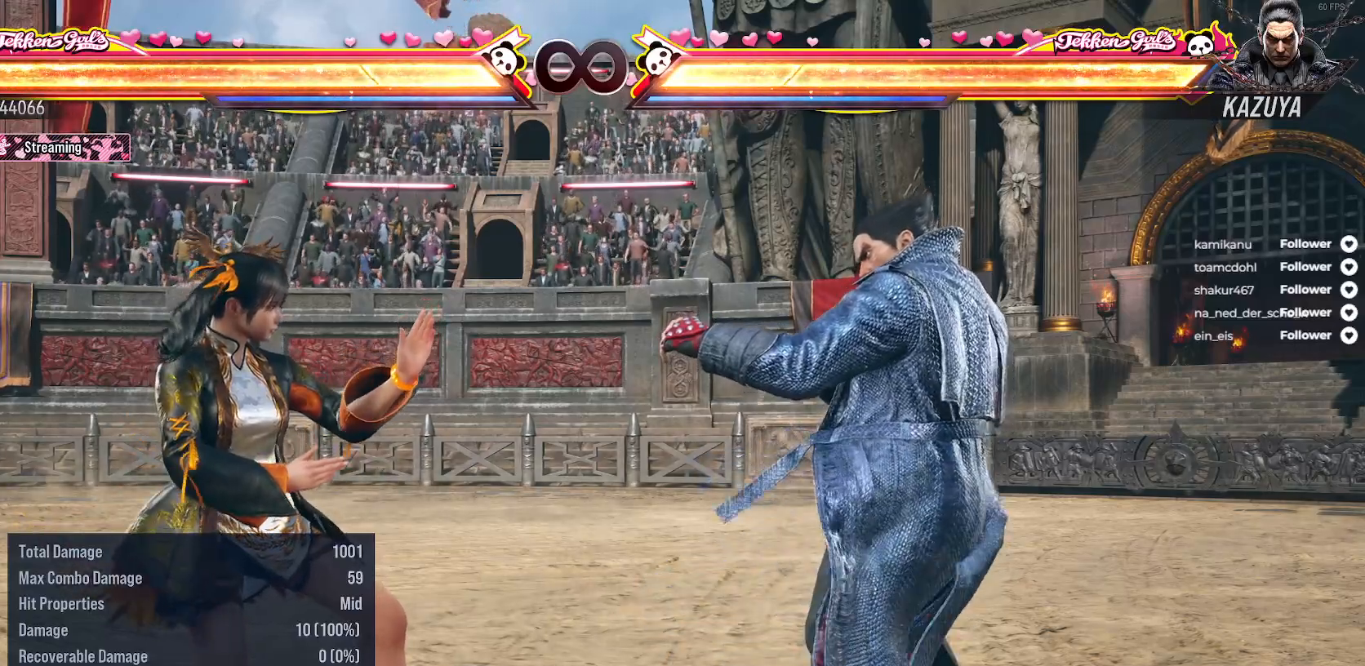
{"buttons": [], "right_stick": "center", "events": []}
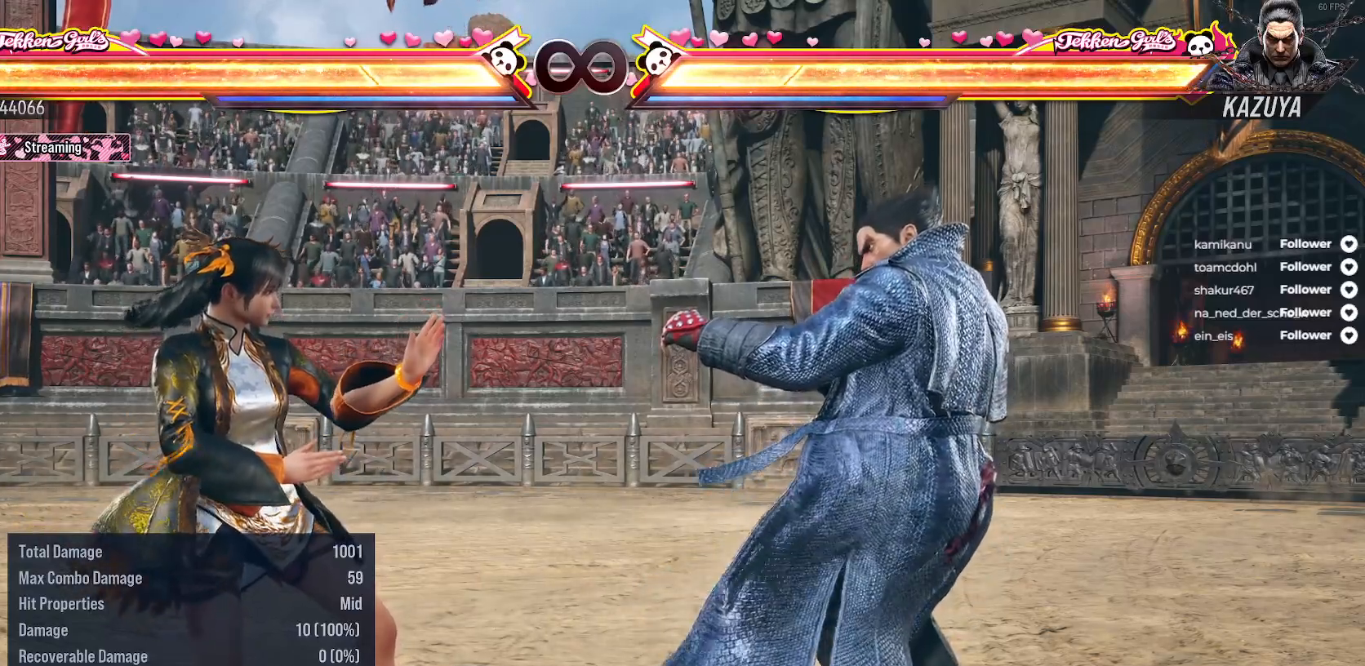
{"buttons": [], "right_stick": "center", "events": [[233, "DPAD_RIGHT", "down"], [333, "DPAD_RIGHT", "up"]]}
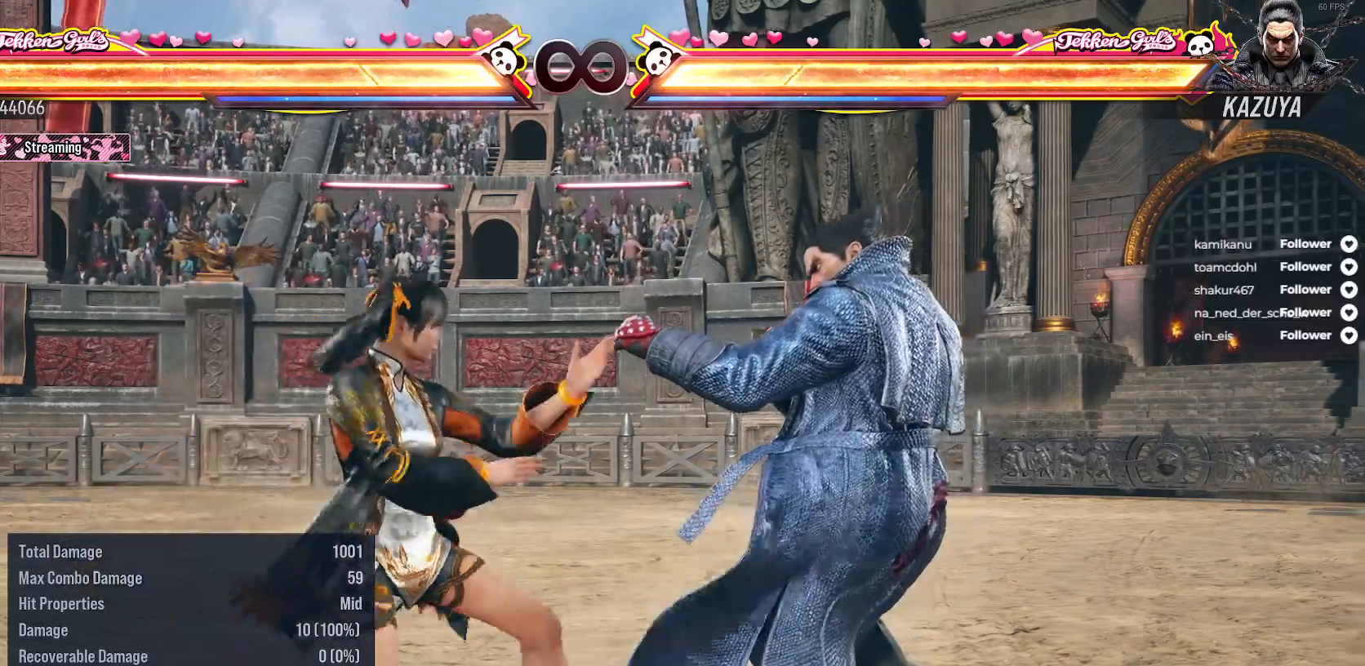
{"buttons": [], "right_stick": "center", "events": []}
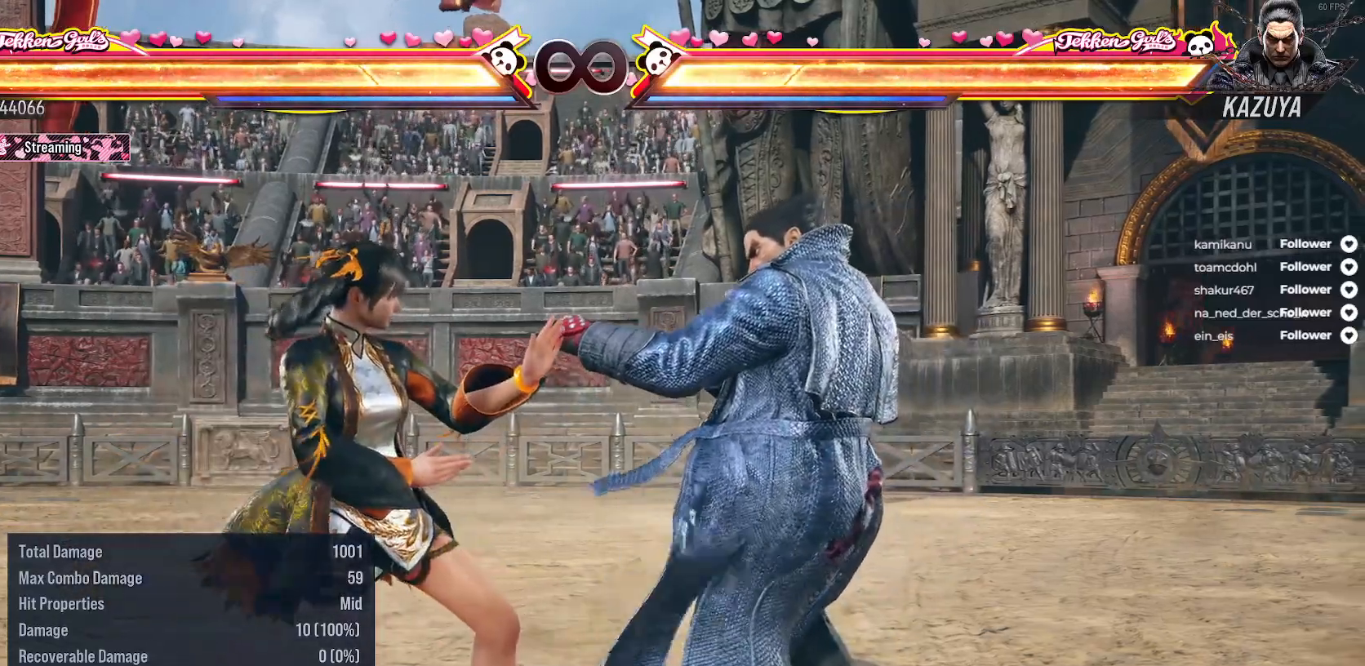
{"buttons": [], "right_stick": "center", "events": []}
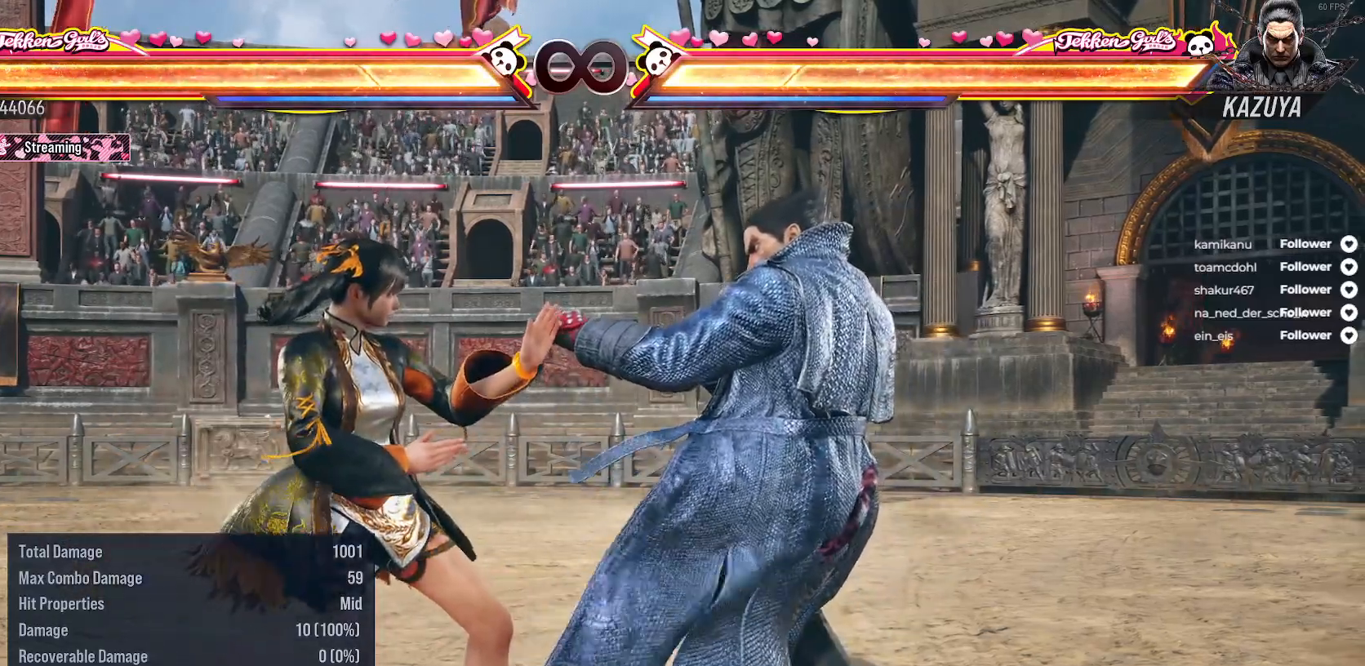
{"buttons": [], "right_stick": "center", "events": []}